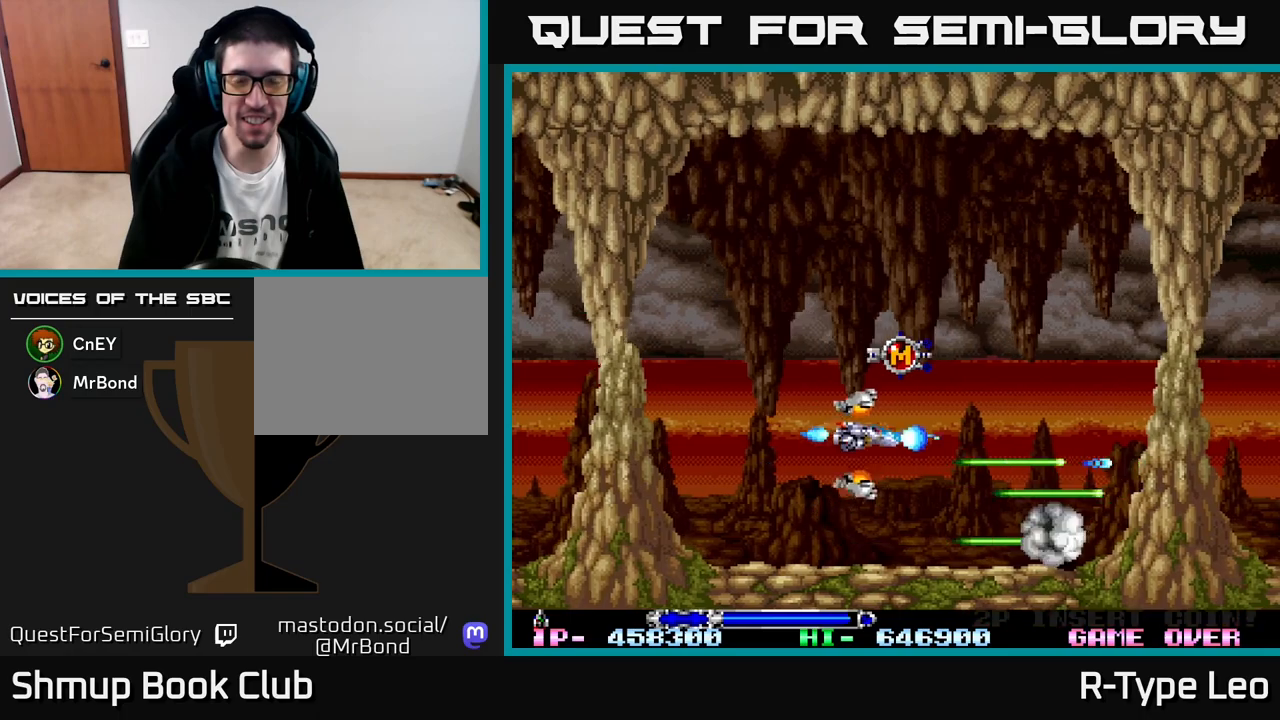
Gameplay with a controller (Xbox layout); each line is a JSON object with the inputs held at the frame after it. "events" lists button and stick changes between this image and that frame as [ms after this image, input, new state], when the widget could be followed in between. Not read: right_stick.
{"buttons": ["R2"], "left_stick": "center", "events": [[200, "DPAD_UP", "up"], [217, "DPAD_RIGHT", "down"], [467, "DPAD_RIGHT", "up"]]}
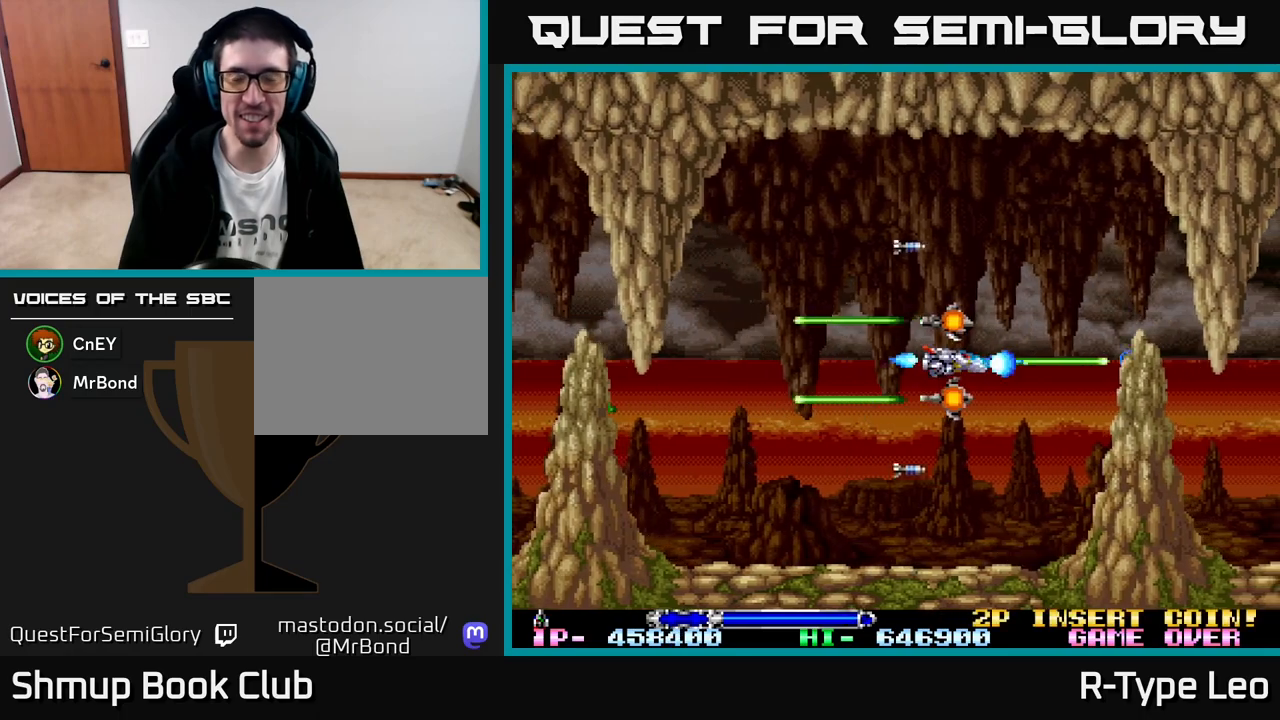
{"buttons": ["R2"], "left_stick": "center", "events": []}
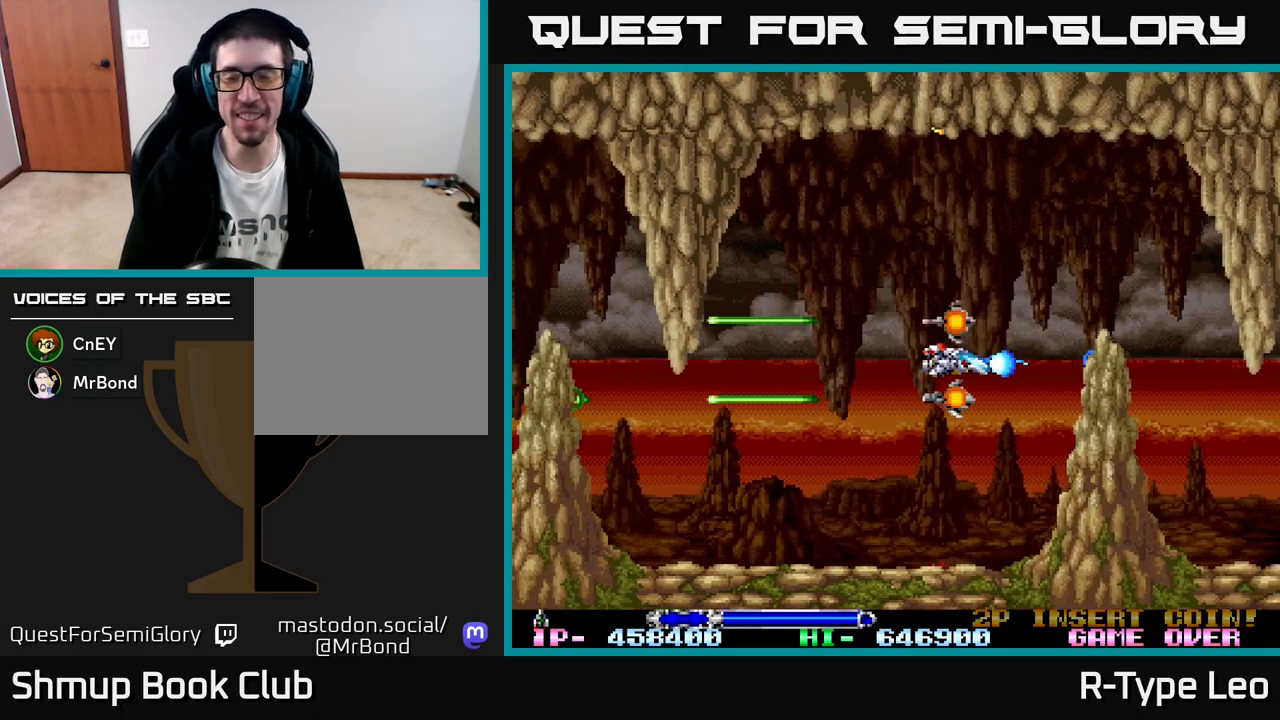
{"buttons": ["R2", "DPAD_DOWN"], "left_stick": "center", "events": [[183, "DPAD_DOWN", "down"], [300, "DPAD_LEFT", "down"], [317, "DPAD_DOWN", "up"], [483, "DPAD_DOWN", "down"], [483, "DPAD_LEFT", "up"]]}
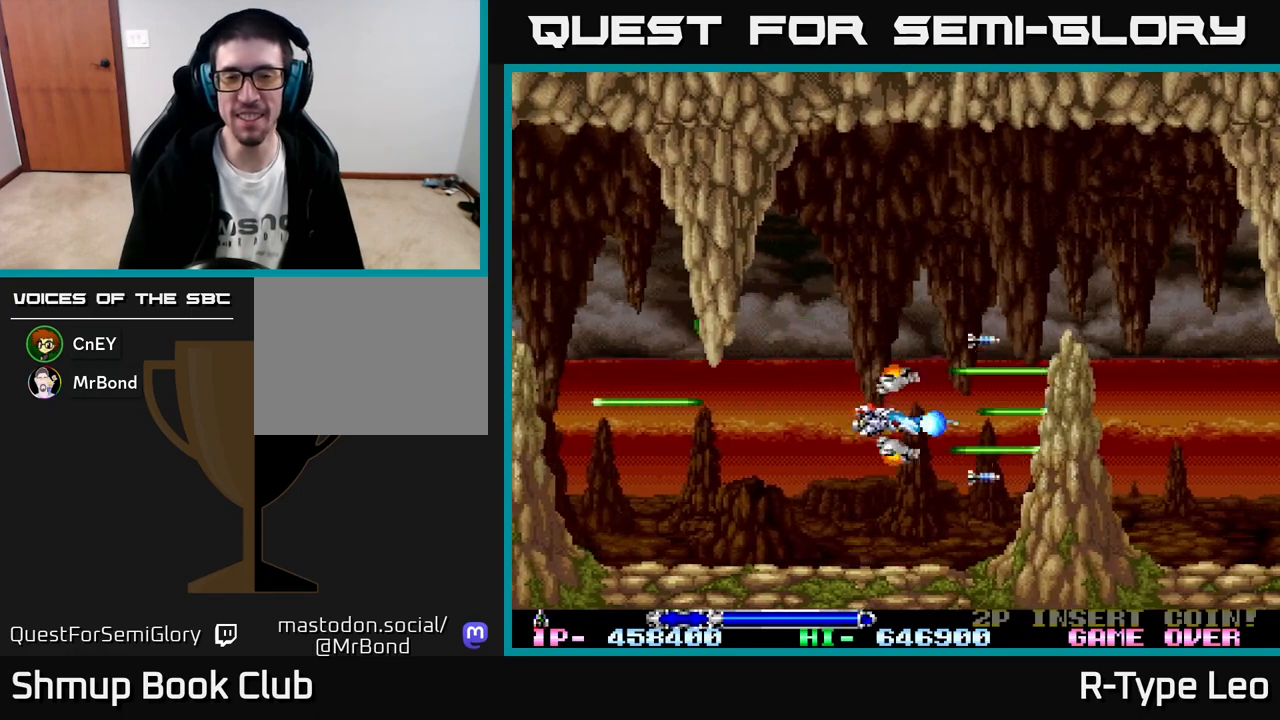
{"buttons": ["R2"], "left_stick": "center", "events": [[117, "DPAD_DOWN", "up"], [150, "DPAD_LEFT", "down"], [317, "DPAD_LEFT", "up"]]}
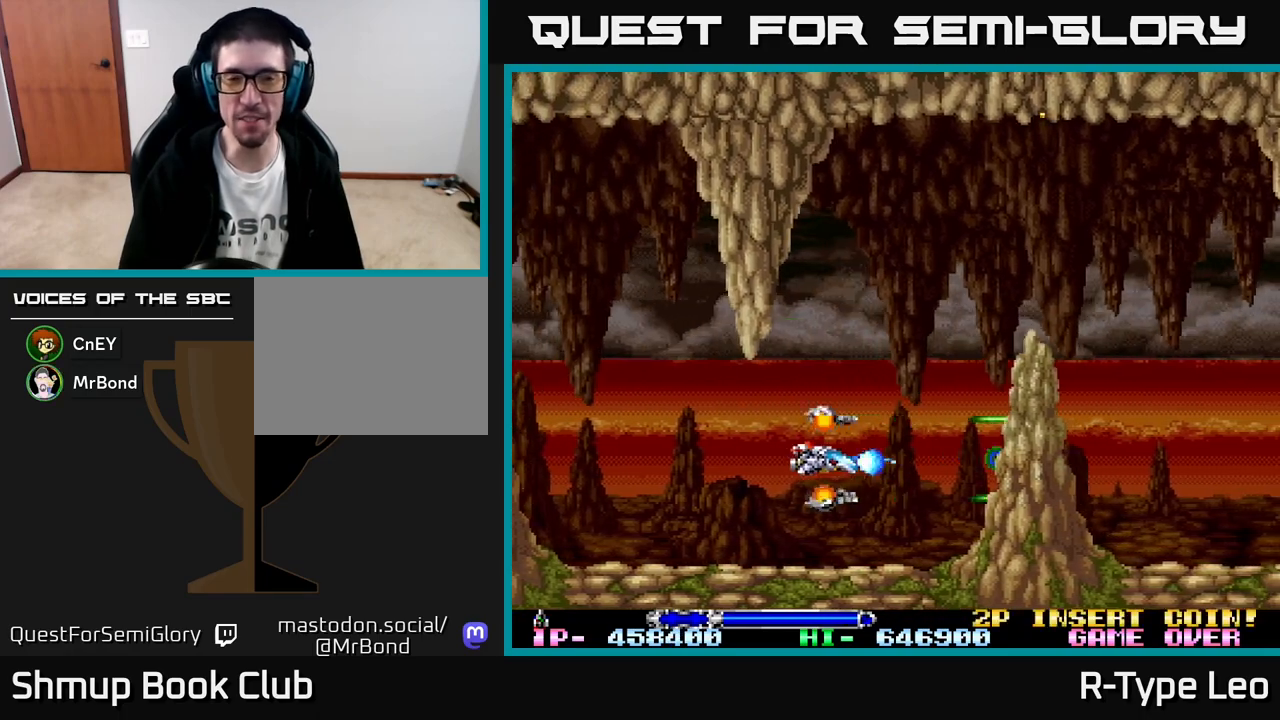
{"buttons": ["R2"], "left_stick": "center", "events": []}
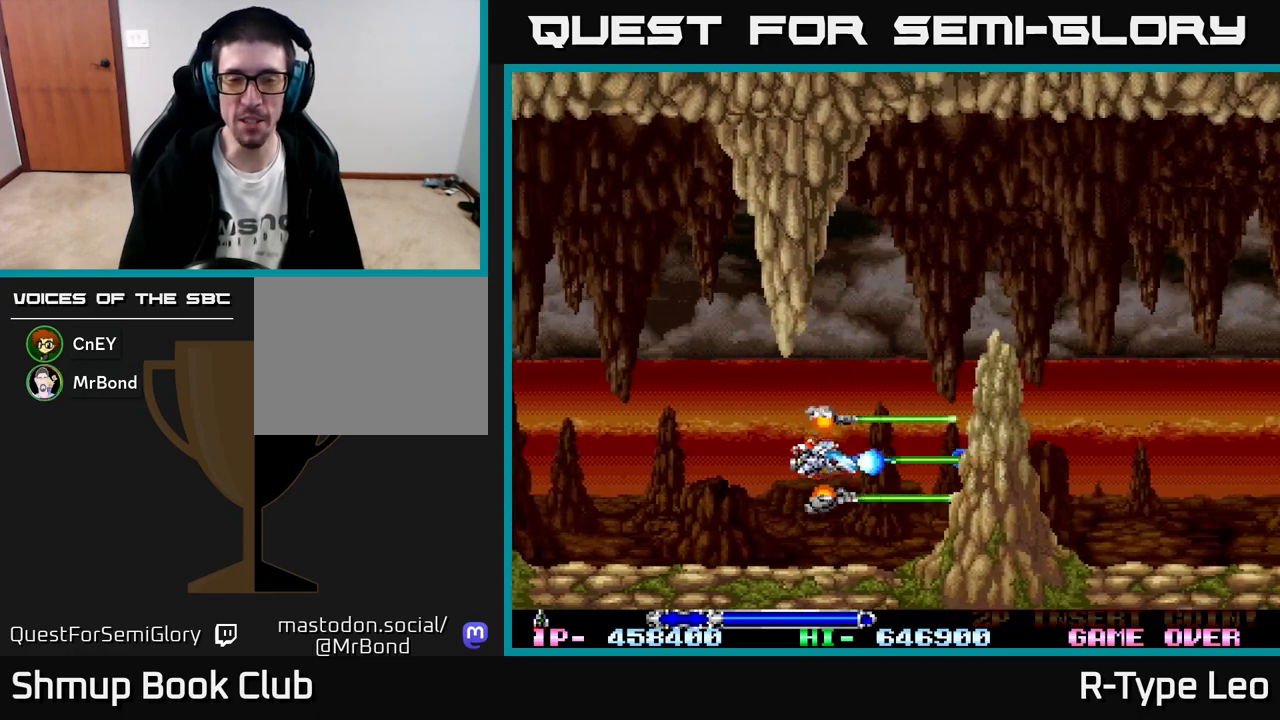
{"buttons": ["R2", "DPAD_LEFT"], "left_stick": "center", "events": [[400, "DPAD_LEFT", "down"]]}
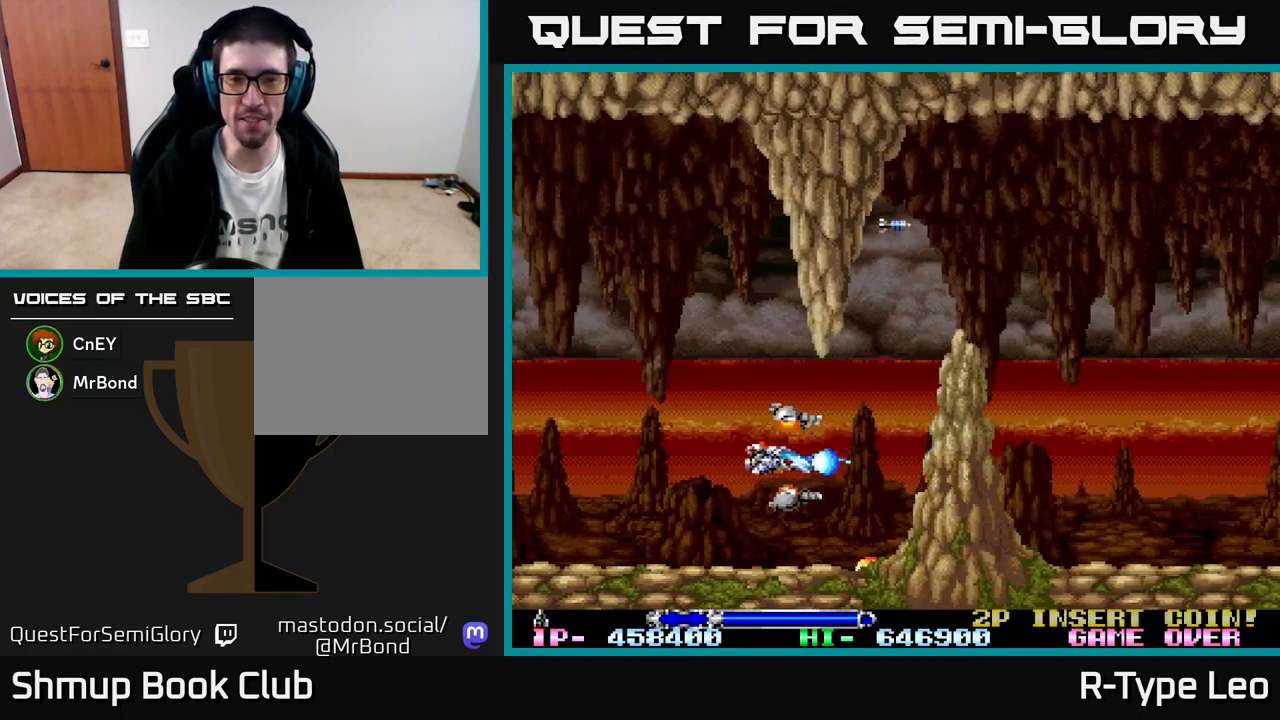
{"buttons": ["R2", "DPAD_UP"], "left_stick": "center", "events": [[17, "DPAD_UP", "down"], [150, "DPAD_LEFT", "up"], [217, "DPAD_UP", "up"], [500, "DPAD_UP", "down"]]}
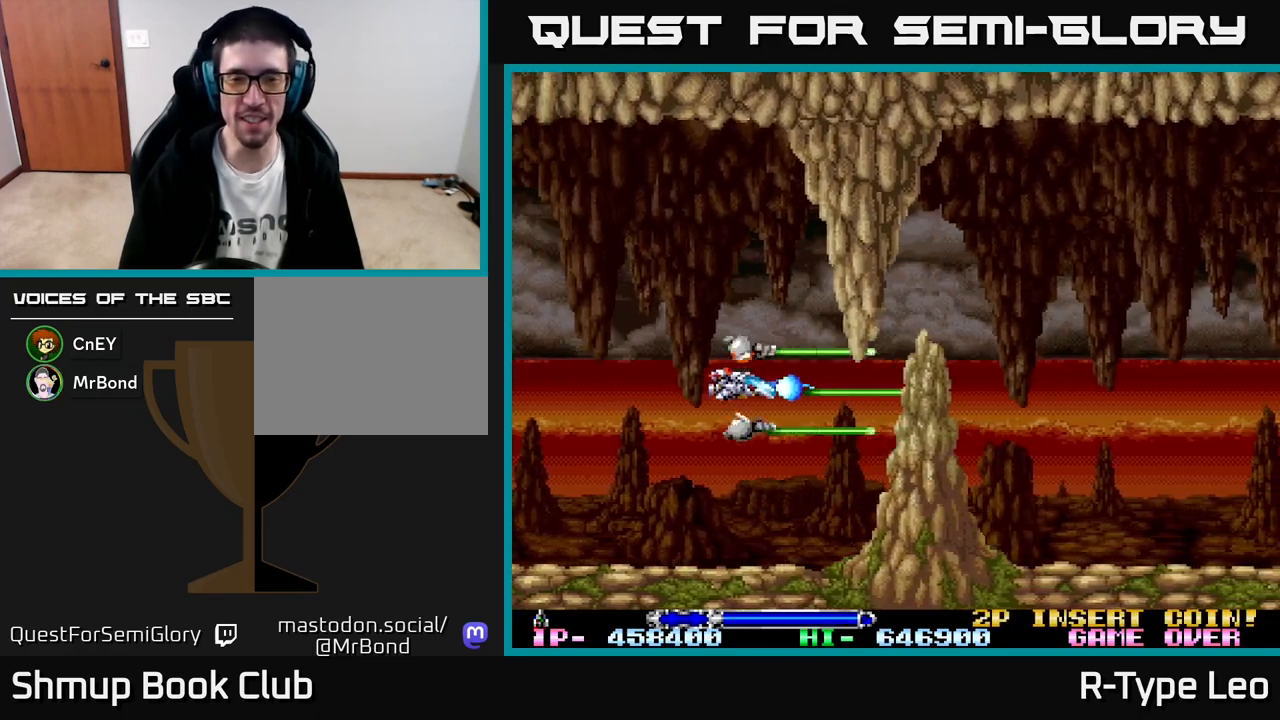
{"buttons": ["R2", "DPAD_UP"], "left_stick": "center", "events": [[150, "DPAD_UP", "up"], [400, "DPAD_UP", "down"]]}
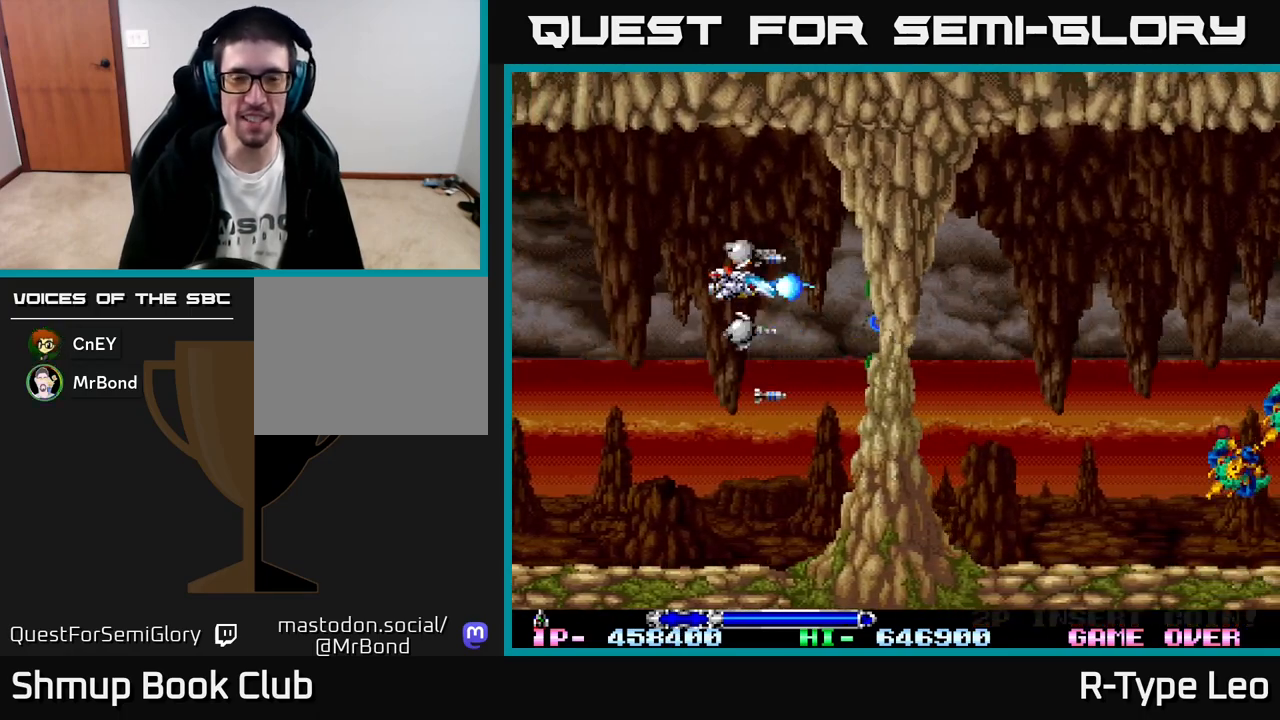
{"buttons": ["R2"], "left_stick": "center", "events": [[33, "DPAD_UP", "up"]]}
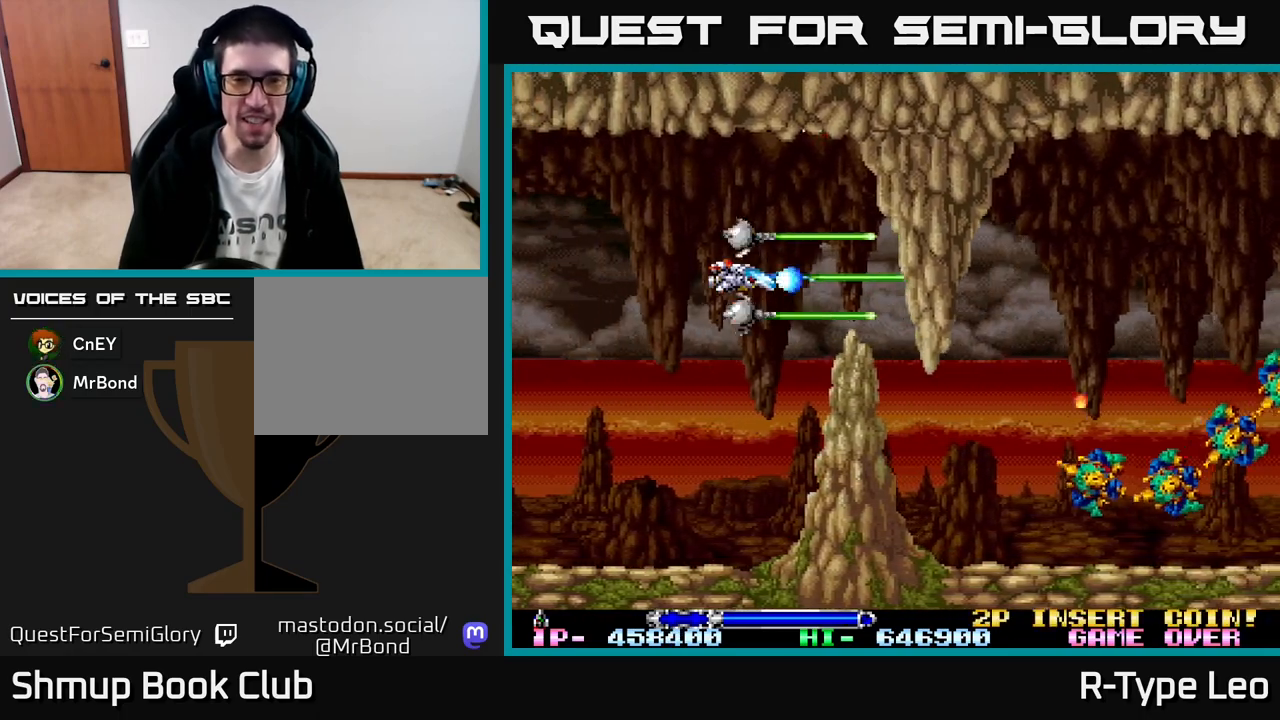
{"buttons": ["R2"], "left_stick": "center", "events": [[33, "DPAD_RIGHT", "down"], [183, "DPAD_RIGHT", "up"], [217, "DPAD_LEFT", "down"], [267, "X", "down"], [317, "DPAD_LEFT", "up"], [367, "X", "up"]]}
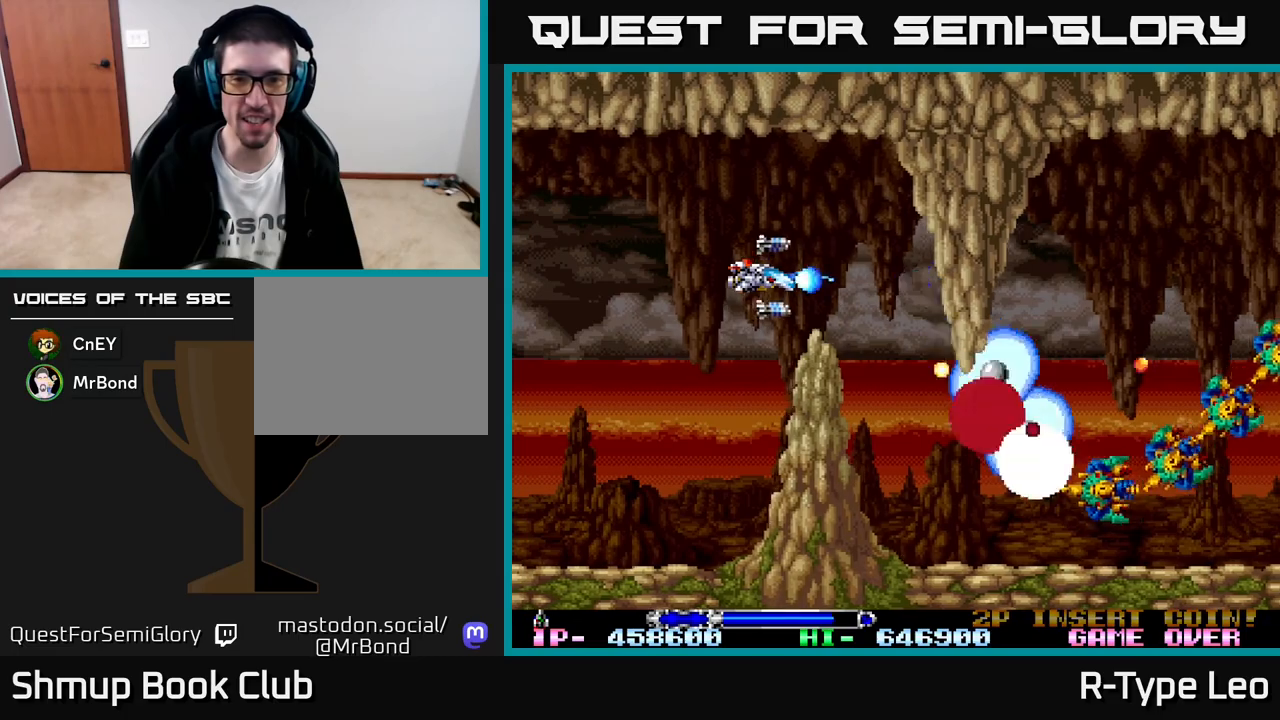
{"buttons": ["R2"], "left_stick": "center", "events": [[200, "DPAD_UP", "down"], [333, "DPAD_UP", "up"]]}
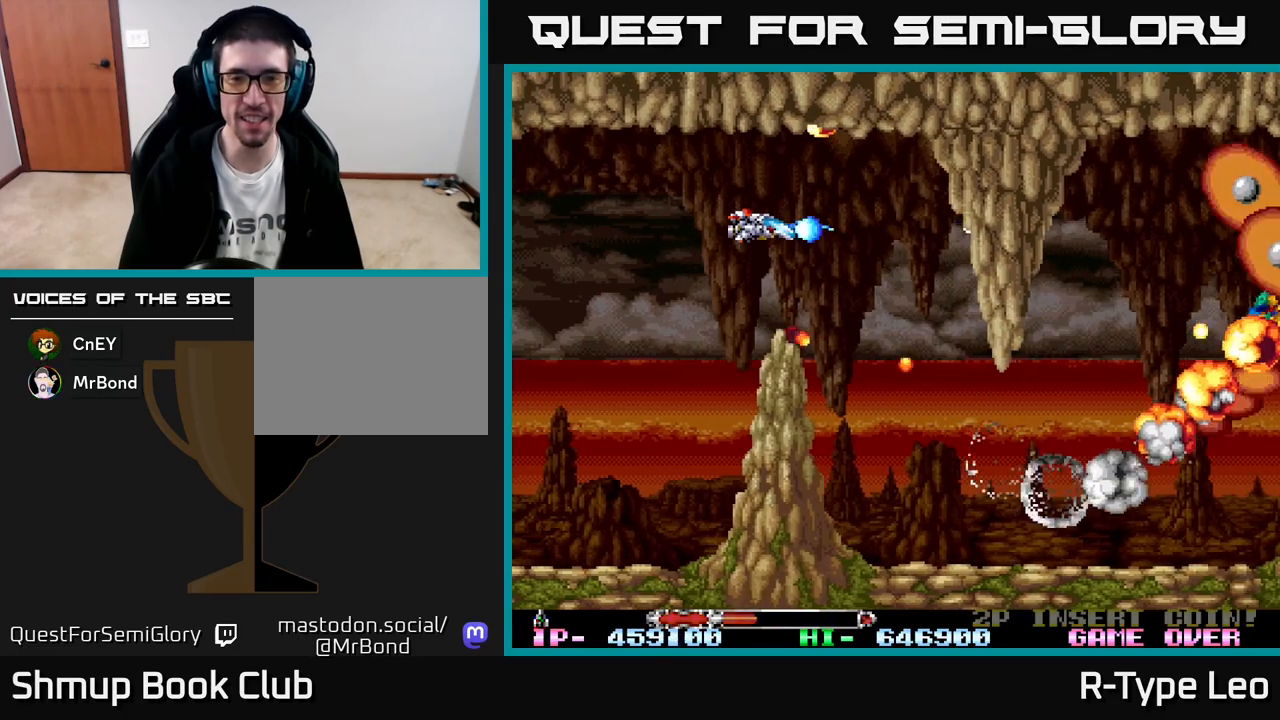
{"buttons": ["R2", "DPAD_RIGHT"], "left_stick": "center", "events": [[100, "X", "down"], [233, "X", "up"], [383, "DPAD_RIGHT", "down"]]}
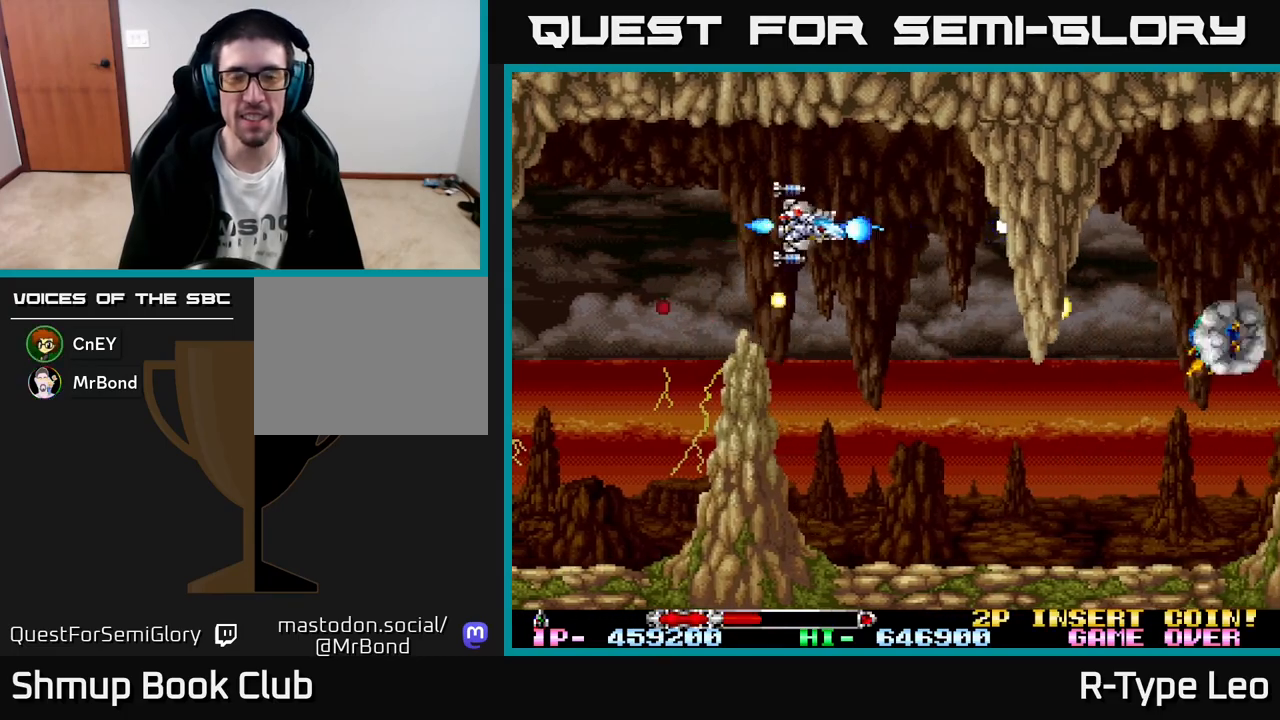
{"buttons": ["R2", "DPAD_DOWN", "DPAD_RIGHT"], "left_stick": "center", "events": [[100, "DPAD_DOWN", "down"], [167, "DPAD_RIGHT", "up"], [400, "DPAD_RIGHT", "down"]]}
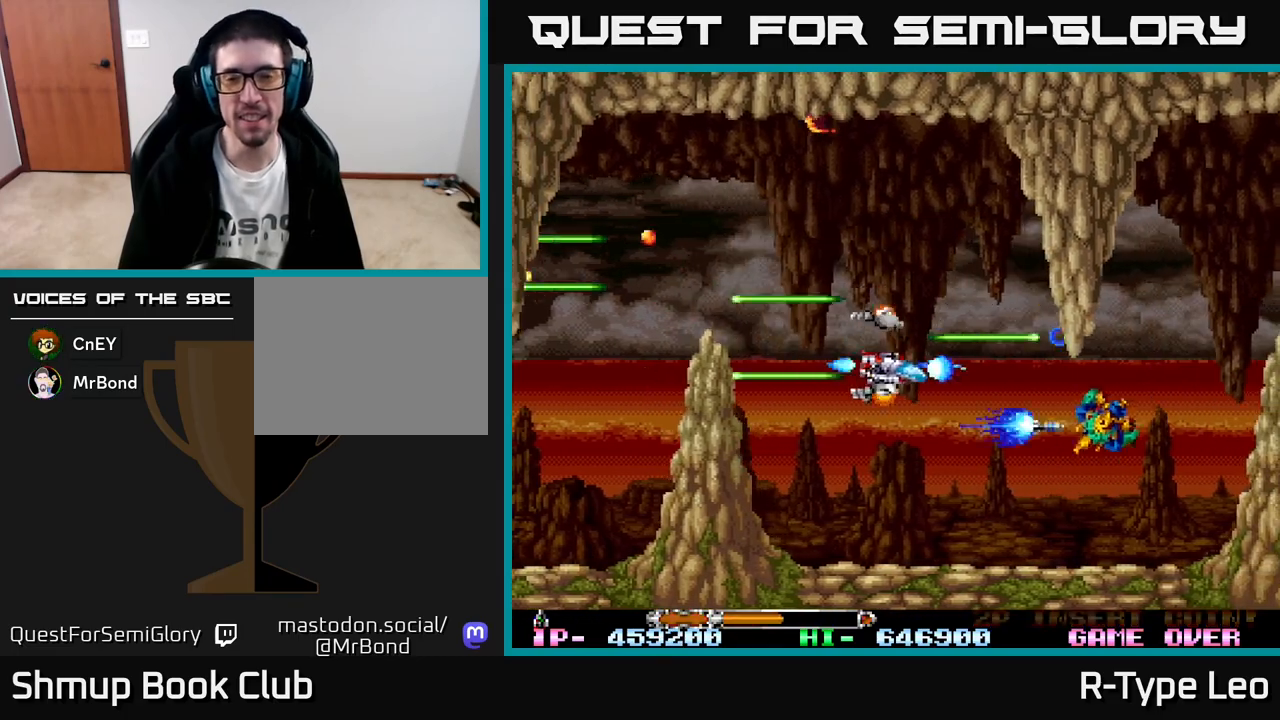
{"buttons": ["R2"], "left_stick": "center", "events": [[33, "DPAD_RIGHT", "up"], [183, "DPAD_DOWN", "up"], [183, "DPAD_LEFT", "down"], [283, "DPAD_LEFT", "up"]]}
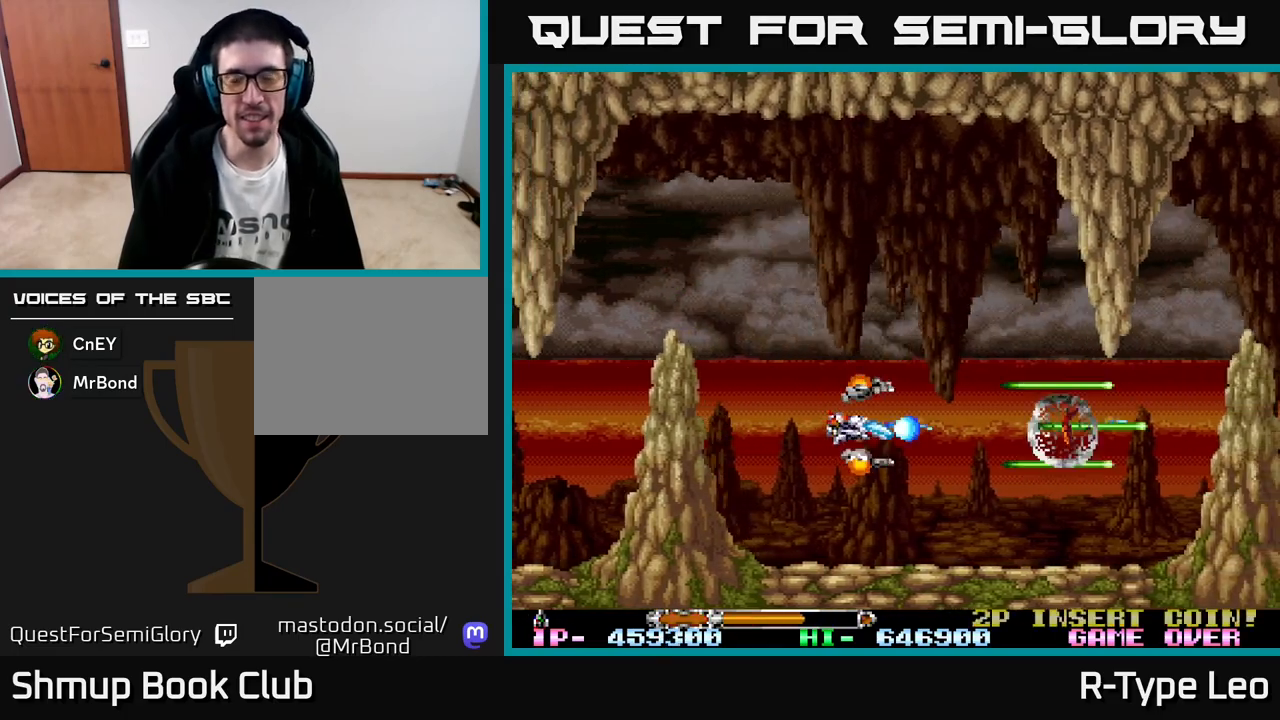
{"buttons": ["R2"], "left_stick": "center", "events": []}
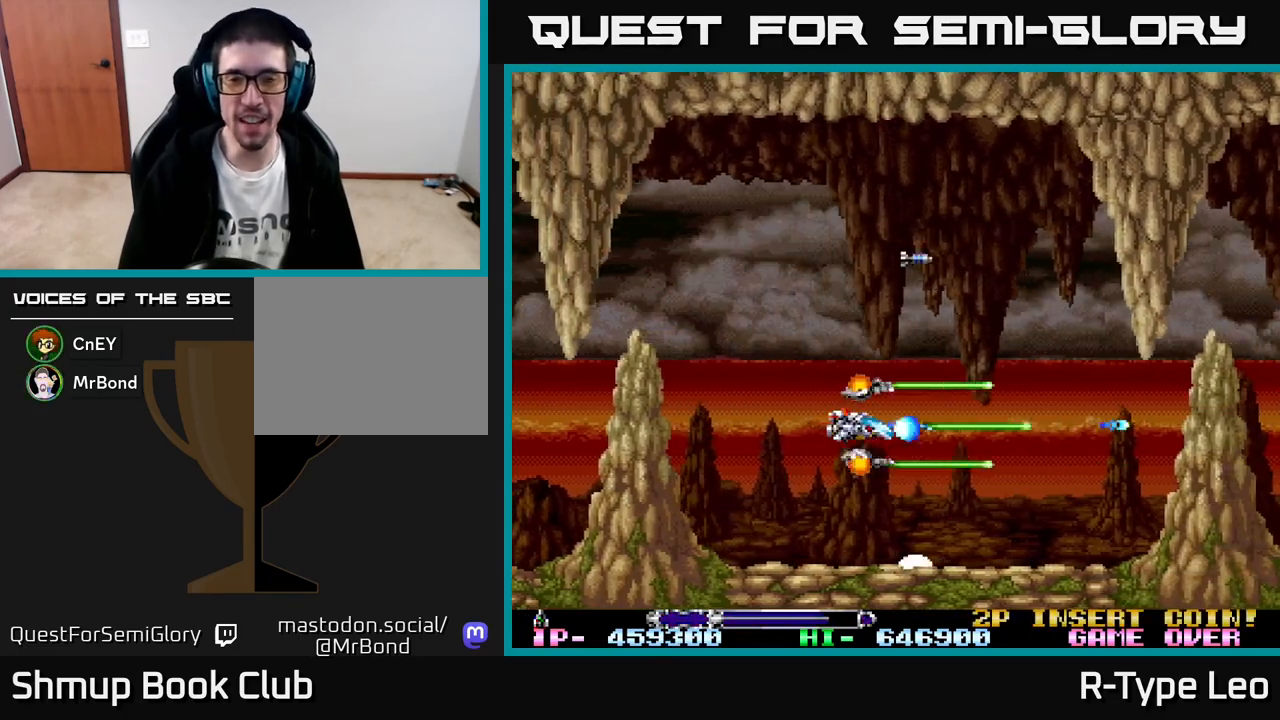
{"buttons": ["R2", "DPAD_RIGHT"], "left_stick": "center", "events": [[250, "DPAD_UP", "down"], [417, "DPAD_RIGHT", "down"], [433, "DPAD_UP", "up"]]}
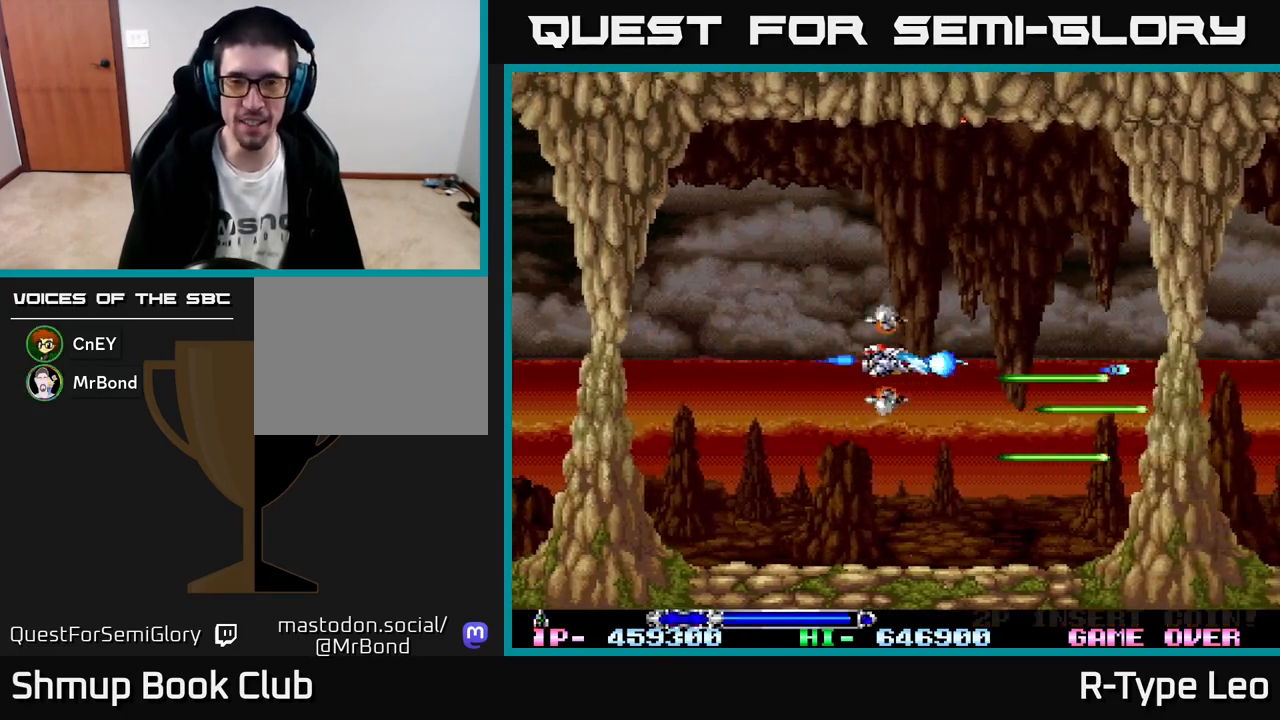
{"buttons": ["R2"], "left_stick": "center", "events": [[67, "DPAD_RIGHT", "up"]]}
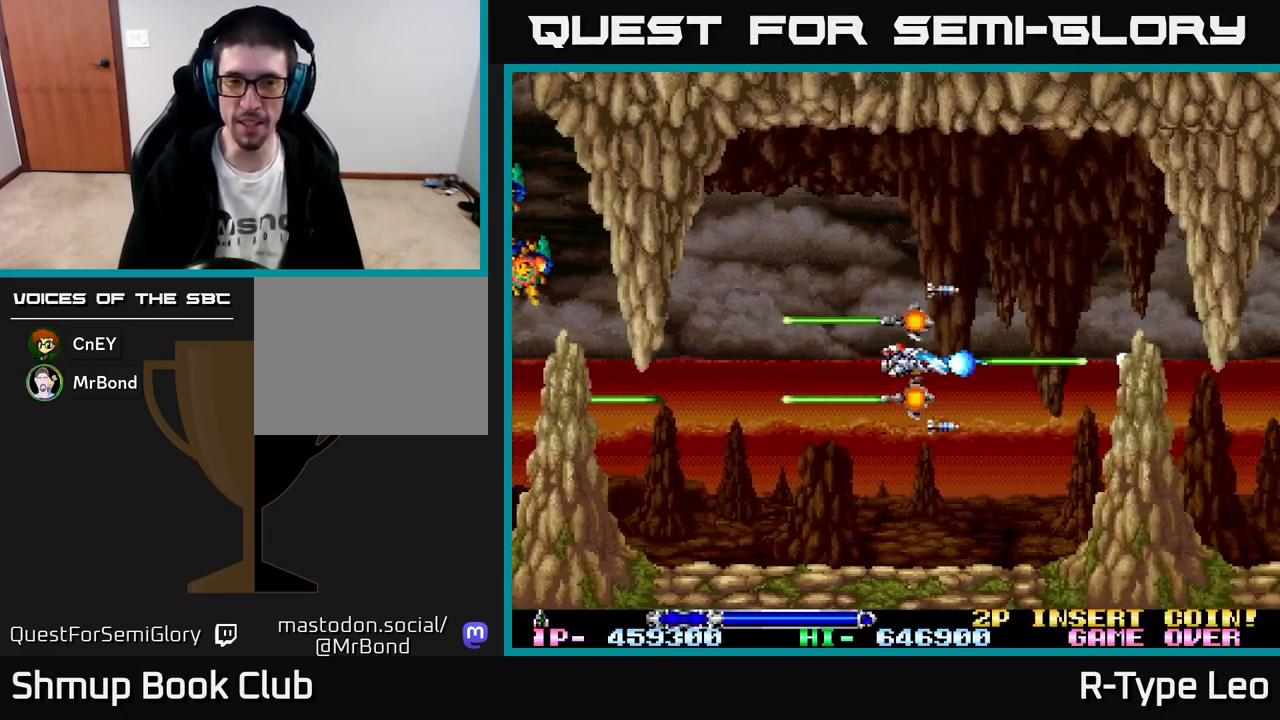
{"buttons": ["R2", "DPAD_DOWN"], "left_stick": "center", "events": [[350, "DPAD_DOWN", "down"]]}
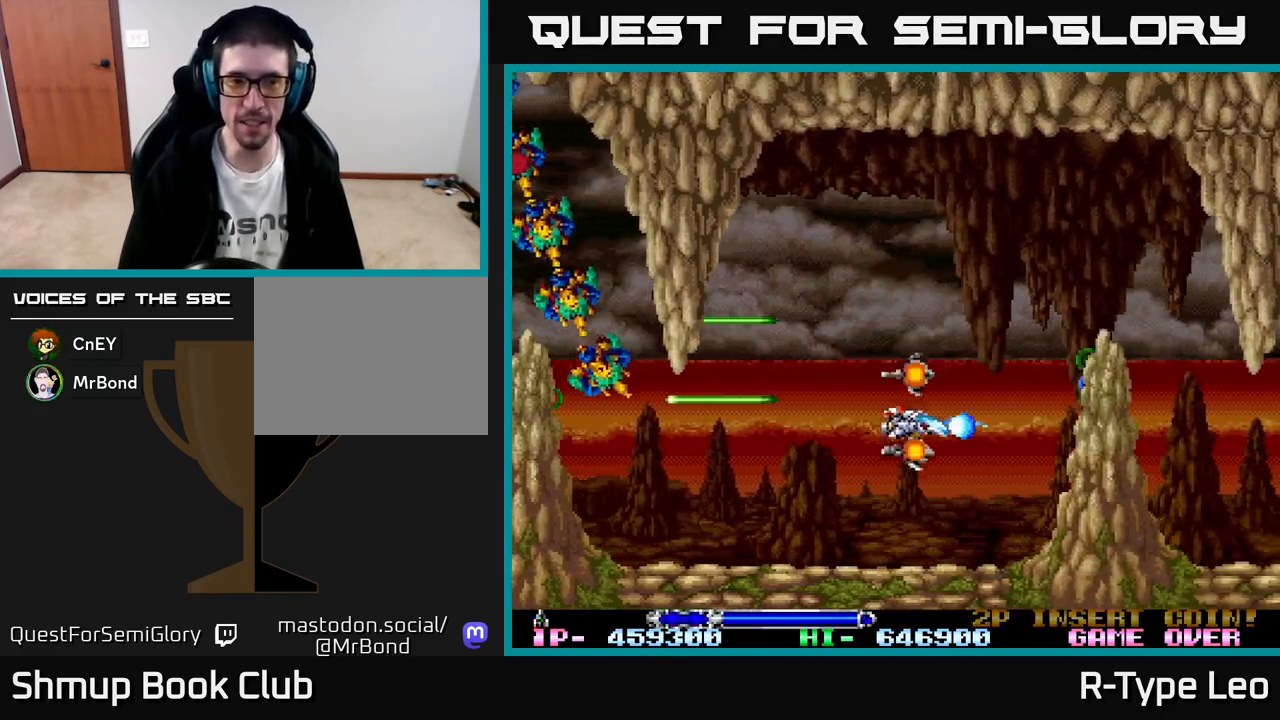
{"buttons": ["R2", "DPAD_RIGHT"], "left_stick": "center", "events": [[67, "DPAD_DOWN", "up"], [83, "DPAD_LEFT", "down"], [183, "DPAD_UP", "down"], [200, "DPAD_LEFT", "up"], [233, "DPAD_RIGHT", "down"], [317, "DPAD_RIGHT", "up"], [450, "DPAD_RIGHT", "down"], [500, "DPAD_UP", "up"]]}
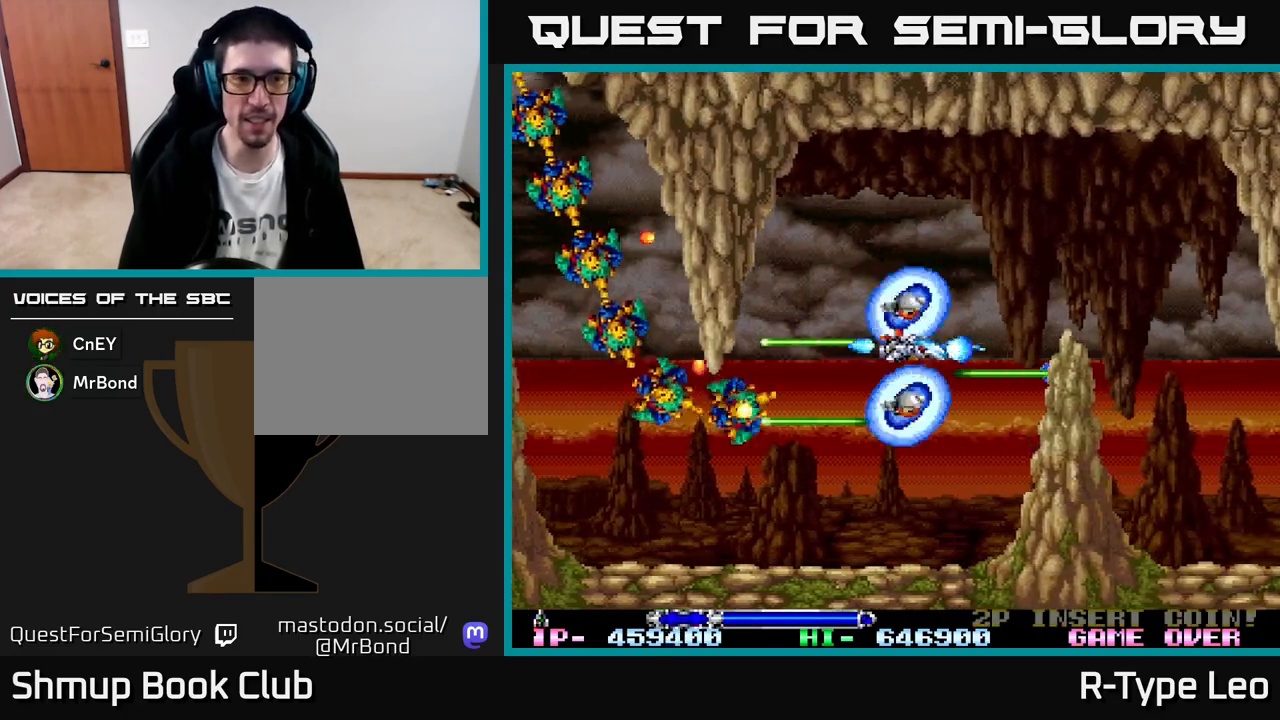
{"buttons": ["R2", "DPAD_UP"], "left_stick": "center", "events": [[17, "X", "down"], [67, "DPAD_RIGHT", "up"], [150, "X", "up"], [400, "DPAD_UP", "down"]]}
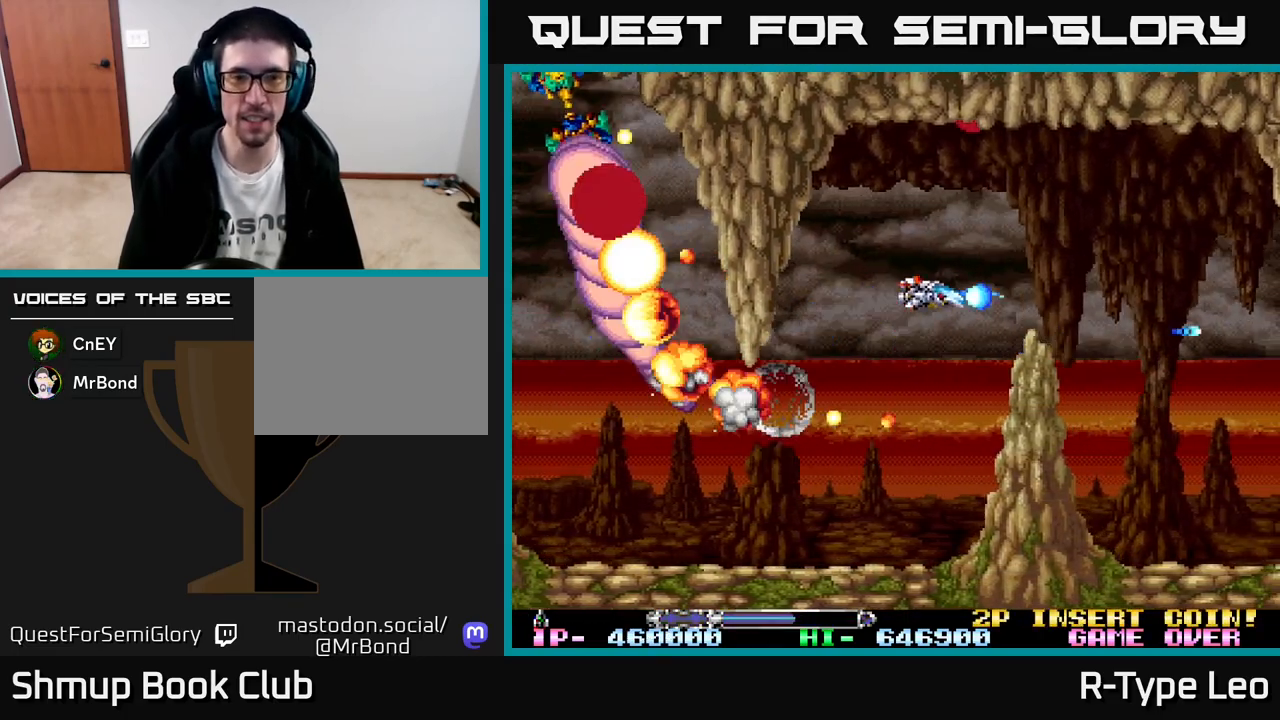
{"buttons": ["R2", "DPAD_RIGHT"], "left_stick": "center", "events": [[17, "DPAD_RIGHT", "down"], [150, "DPAD_RIGHT", "up"], [217, "DPAD_UP", "up"], [300, "X", "down"], [433, "X", "up"], [500, "DPAD_RIGHT", "down"]]}
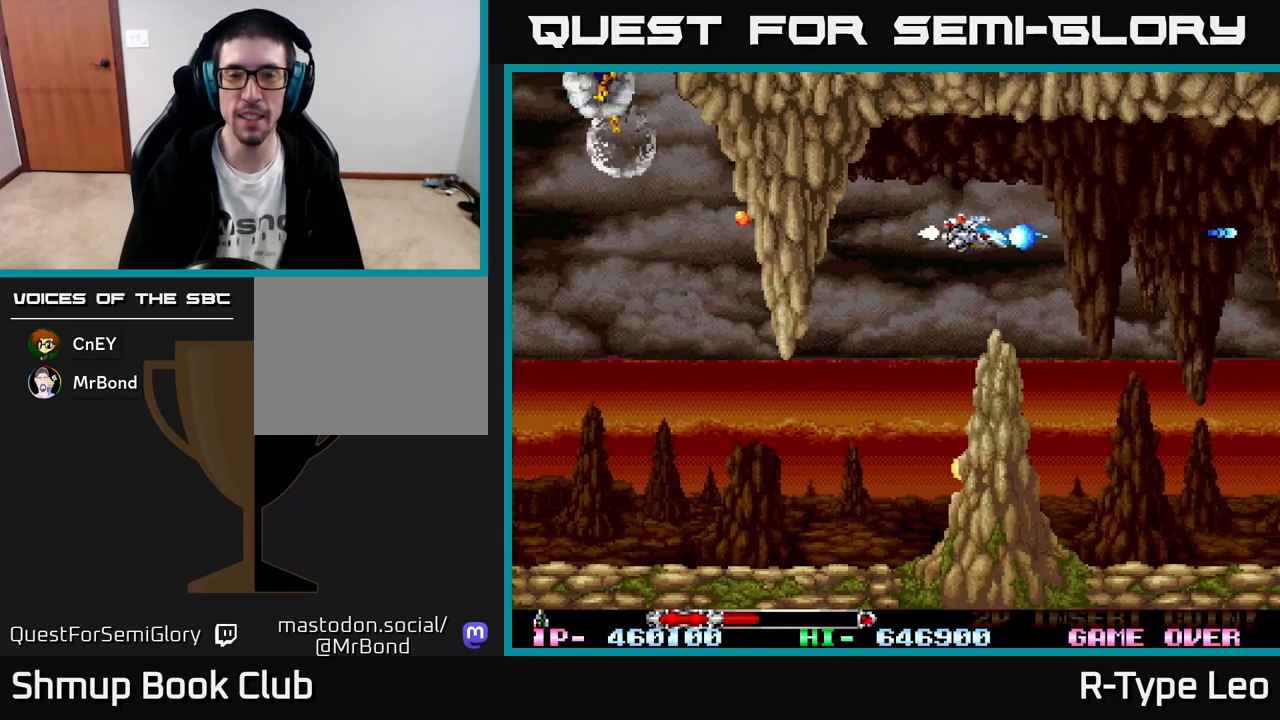
{"buttons": ["R2"], "left_stick": "center", "events": [[133, "DPAD_RIGHT", "up"]]}
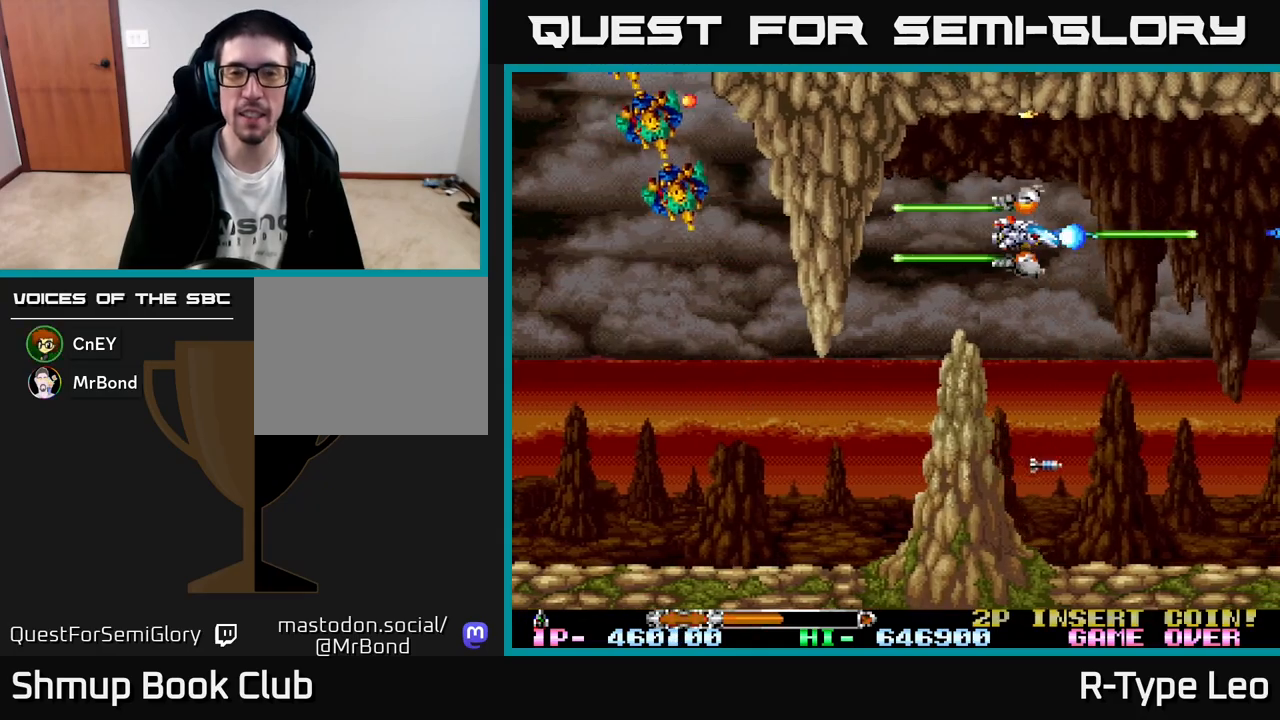
{"buttons": ["R2"], "left_stick": "center", "events": [[150, "DPAD_DOWN", "down"], [250, "DPAD_RIGHT", "down"], [317, "DPAD_DOWN", "up"], [350, "DPAD_RIGHT", "up"]]}
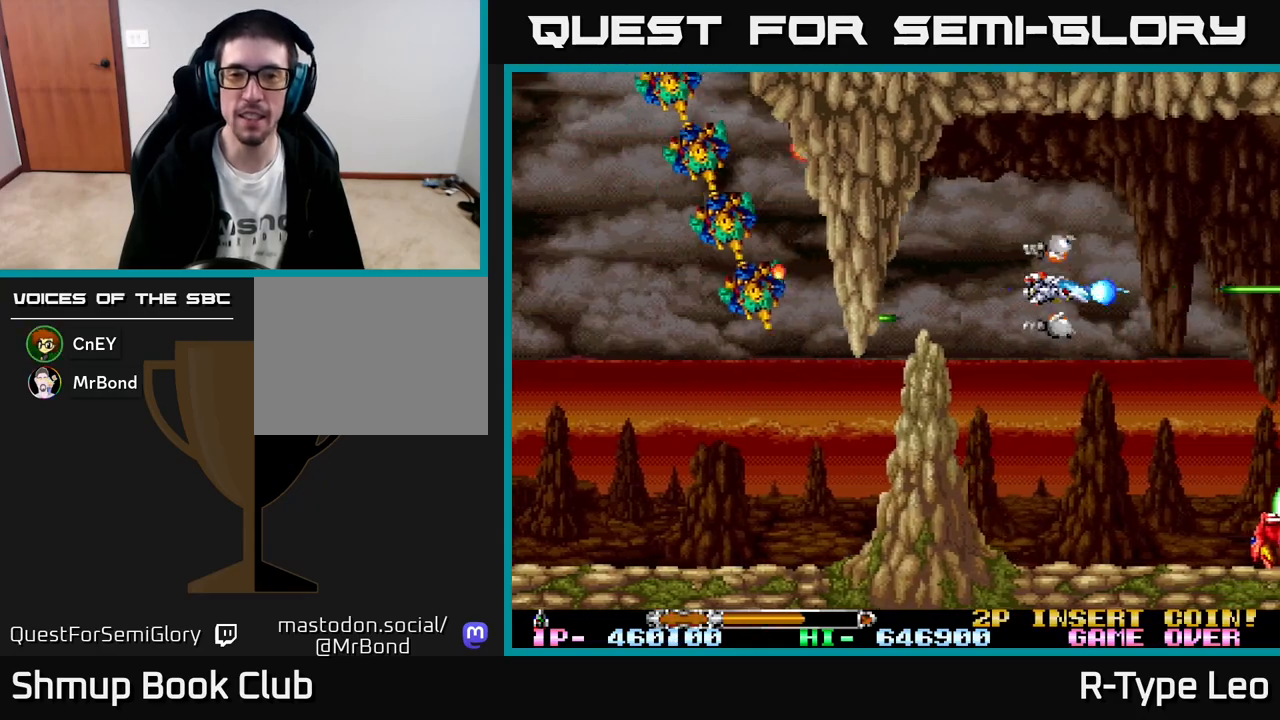
{"buttons": ["R2", "DPAD_DOWN"], "left_stick": "center", "events": [[317, "X", "down"], [367, "DPAD_DOWN", "down"], [367, "DPAD_RIGHT", "down"], [417, "DPAD_RIGHT", "up"], [417, "X", "up"]]}
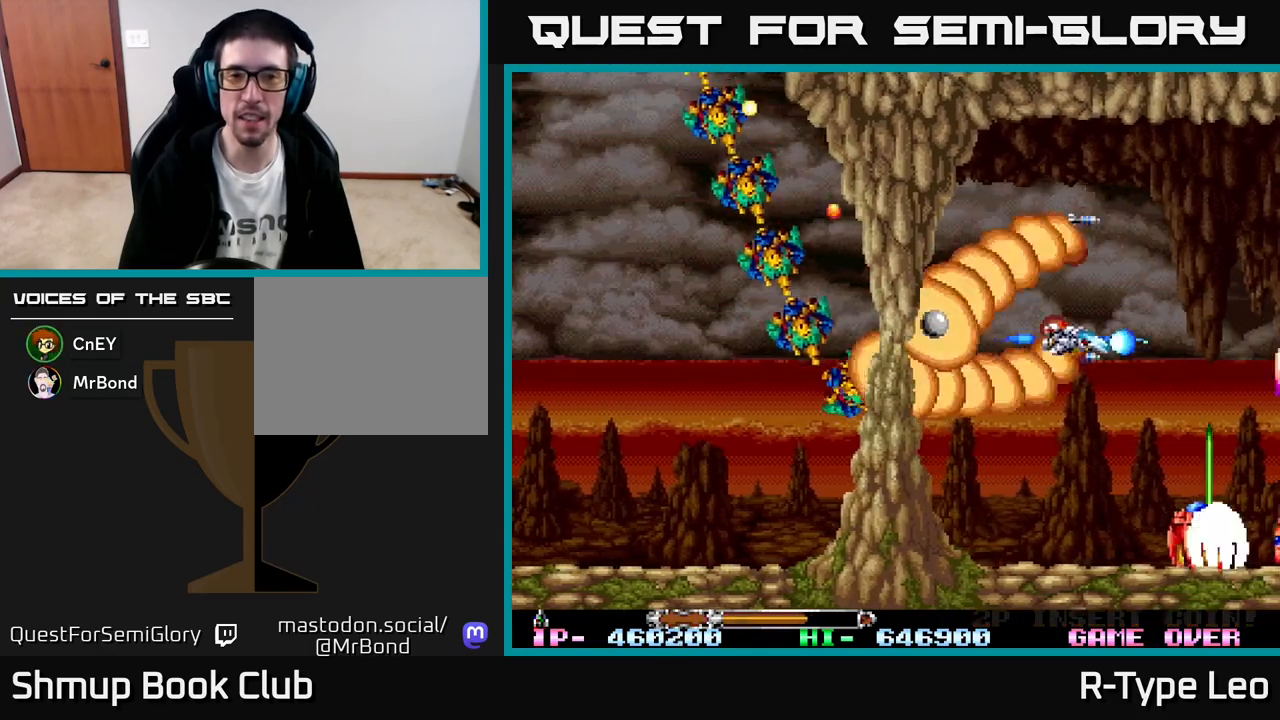
{"buttons": ["R2", "DPAD_LEFT"], "left_stick": "center", "events": [[300, "DPAD_DOWN", "up"], [300, "DPAD_LEFT", "down"], [350, "DPAD_LEFT", "up"], [467, "DPAD_LEFT", "down"]]}
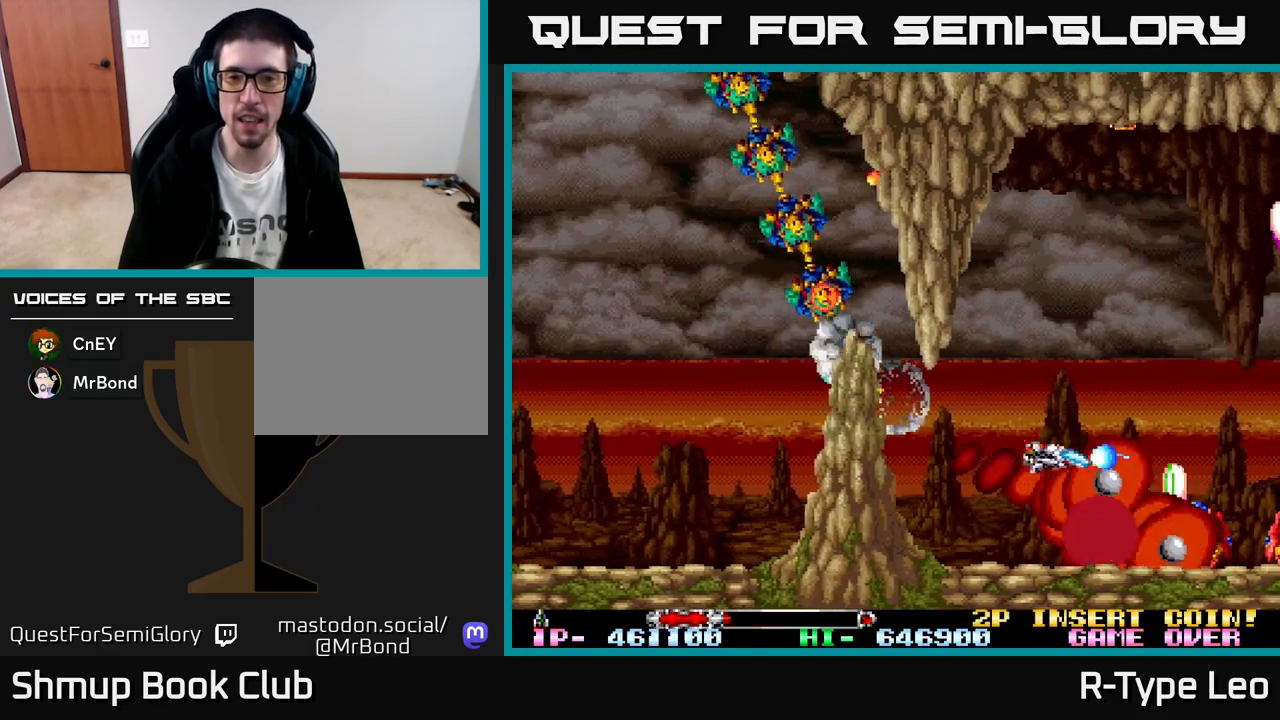
{"buttons": ["R2"], "left_stick": "center", "events": [[117, "DPAD_DOWN", "down"], [117, "X", "down"], [133, "DPAD_LEFT", "up"], [233, "DPAD_DOWN", "up"], [267, "X", "up"]]}
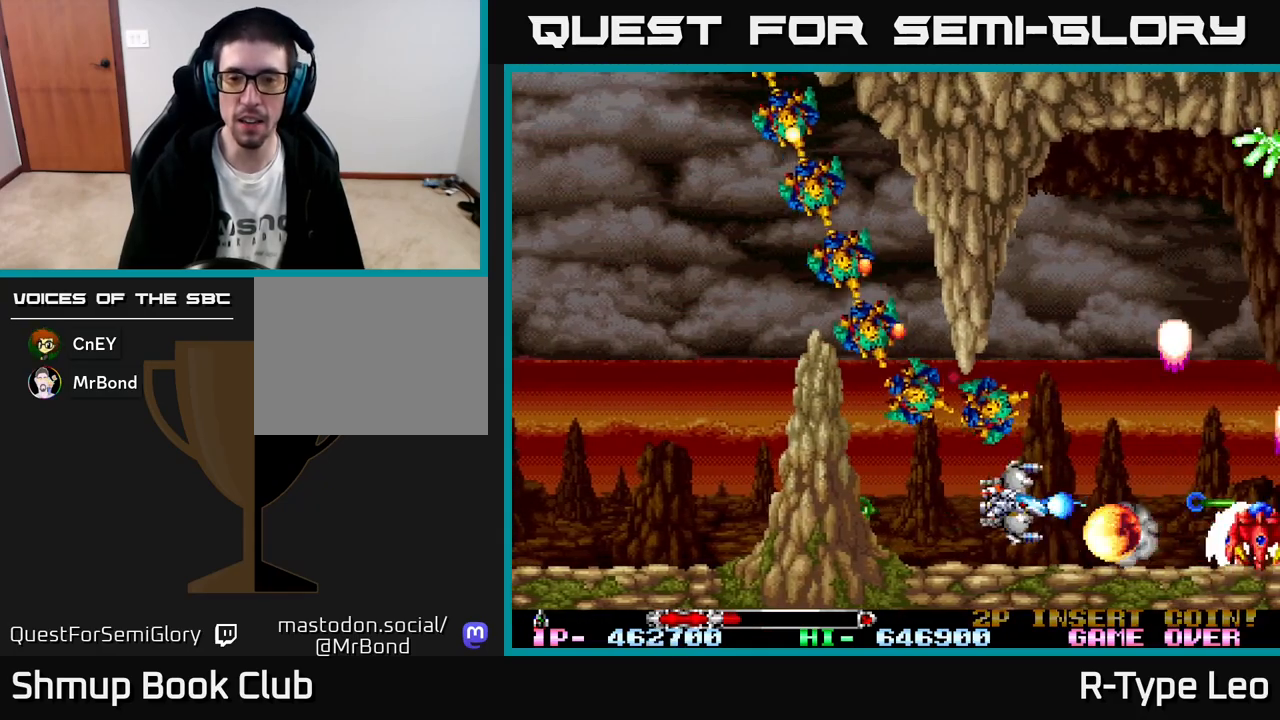
{"buttons": ["R2"], "left_stick": "center", "events": [[217, "DPAD_LEFT", "down"], [350, "DPAD_LEFT", "up"]]}
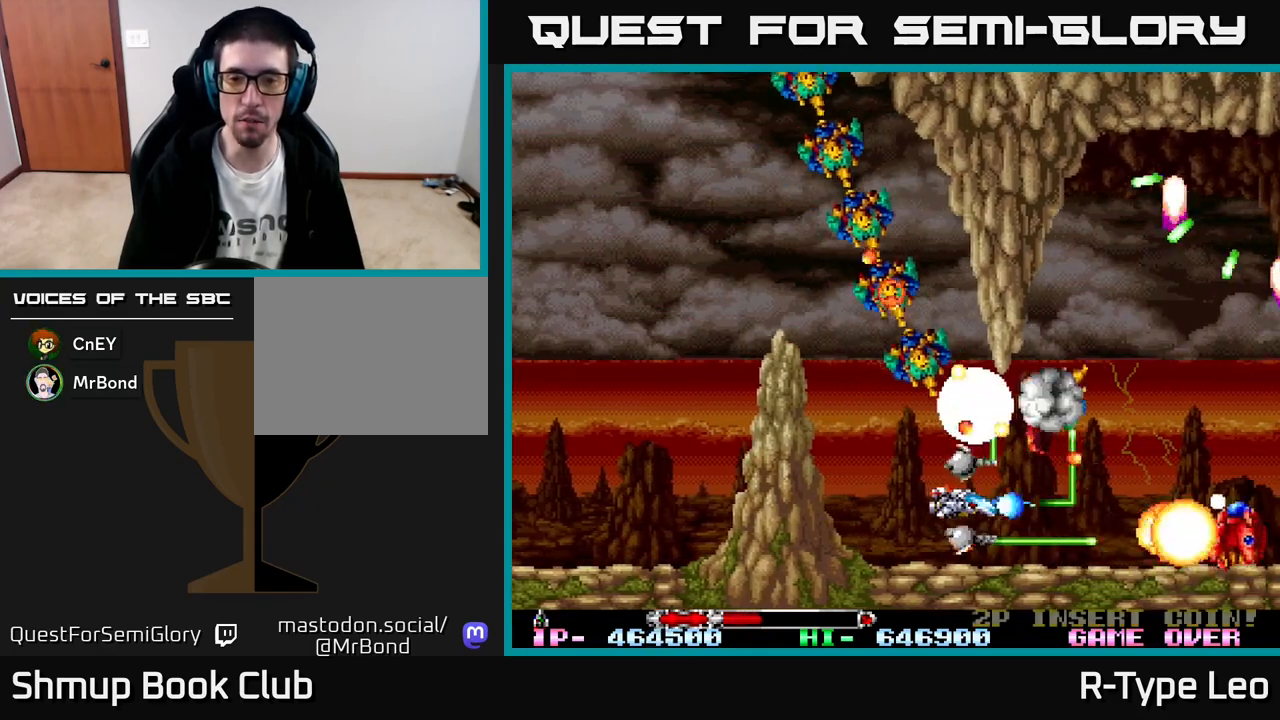
{"buttons": ["R2"], "left_stick": "center", "events": [[33, "DPAD_LEFT", "down"], [133, "DPAD_LEFT", "up"], [317, "DPAD_LEFT", "down"], [433, "DPAD_LEFT", "up"]]}
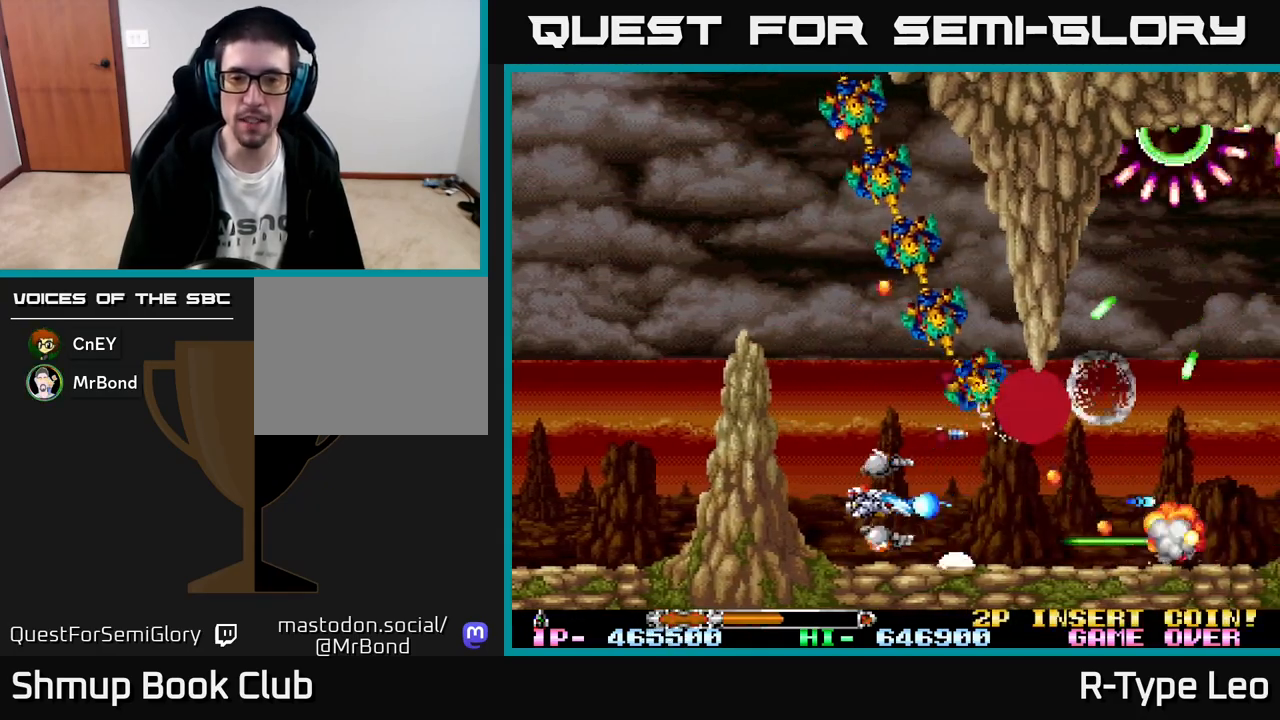
{"buttons": ["R2"], "left_stick": "center", "events": [[100, "DPAD_LEFT", "down"], [250, "DPAD_LEFT", "up"], [267, "DPAD_UP", "down"], [350, "DPAD_LEFT", "down"], [467, "DPAD_LEFT", "up"], [500, "DPAD_UP", "up"]]}
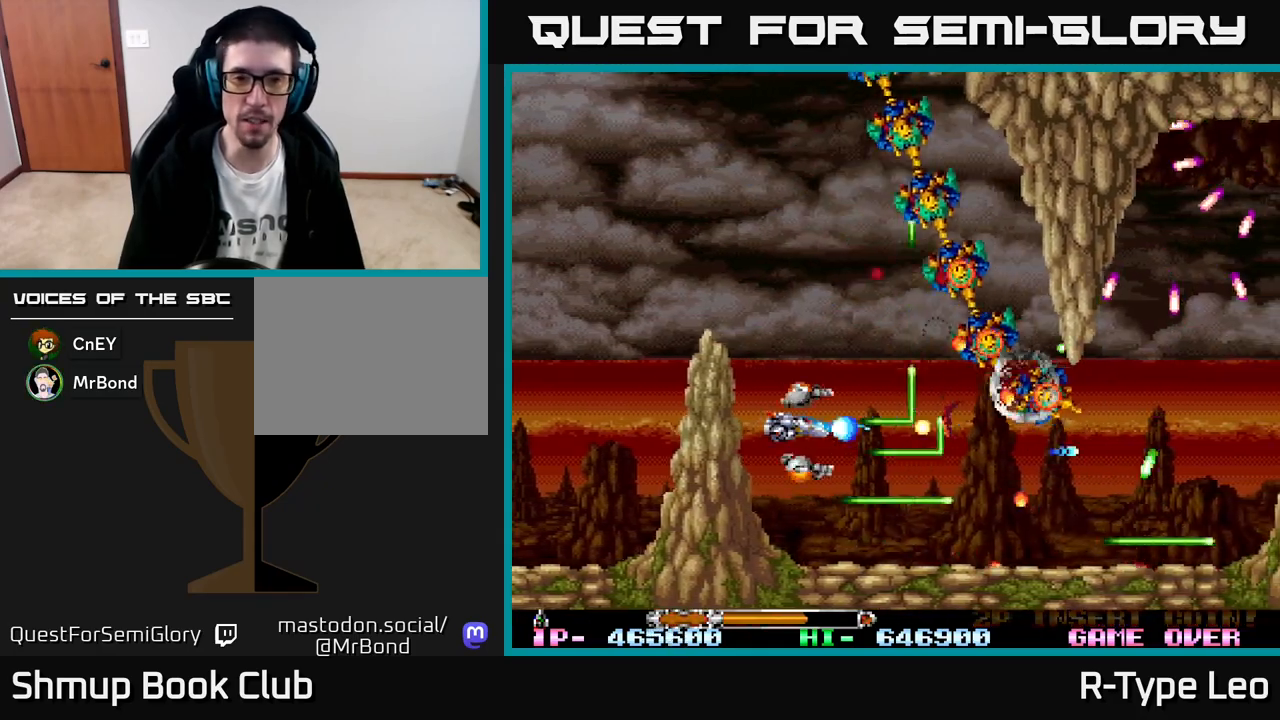
{"buttons": ["X", "R2", "DPAD_UP", "DPAD_LEFT"], "left_stick": "center", "events": [[167, "DPAD_UP", "down"], [217, "DPAD_LEFT", "down"], [367, "DPAD_LEFT", "up"], [367, "X", "down"], [483, "DPAD_LEFT", "down"]]}
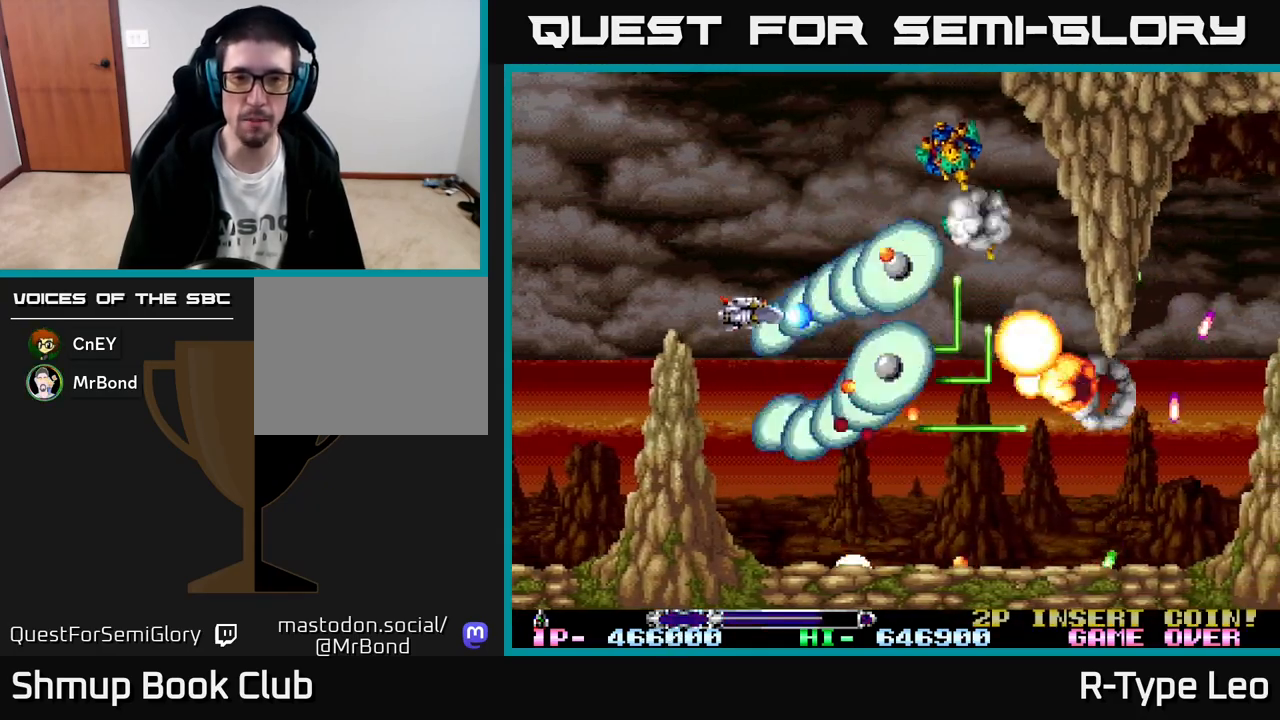
{"buttons": ["R2"], "left_stick": "center", "events": [[67, "X", "up"], [117, "DPAD_LEFT", "up"], [150, "DPAD_UP", "up"], [300, "DPAD_LEFT", "down"], [317, "DPAD_UP", "down"], [400, "DPAD_LEFT", "up"], [450, "DPAD_UP", "up"]]}